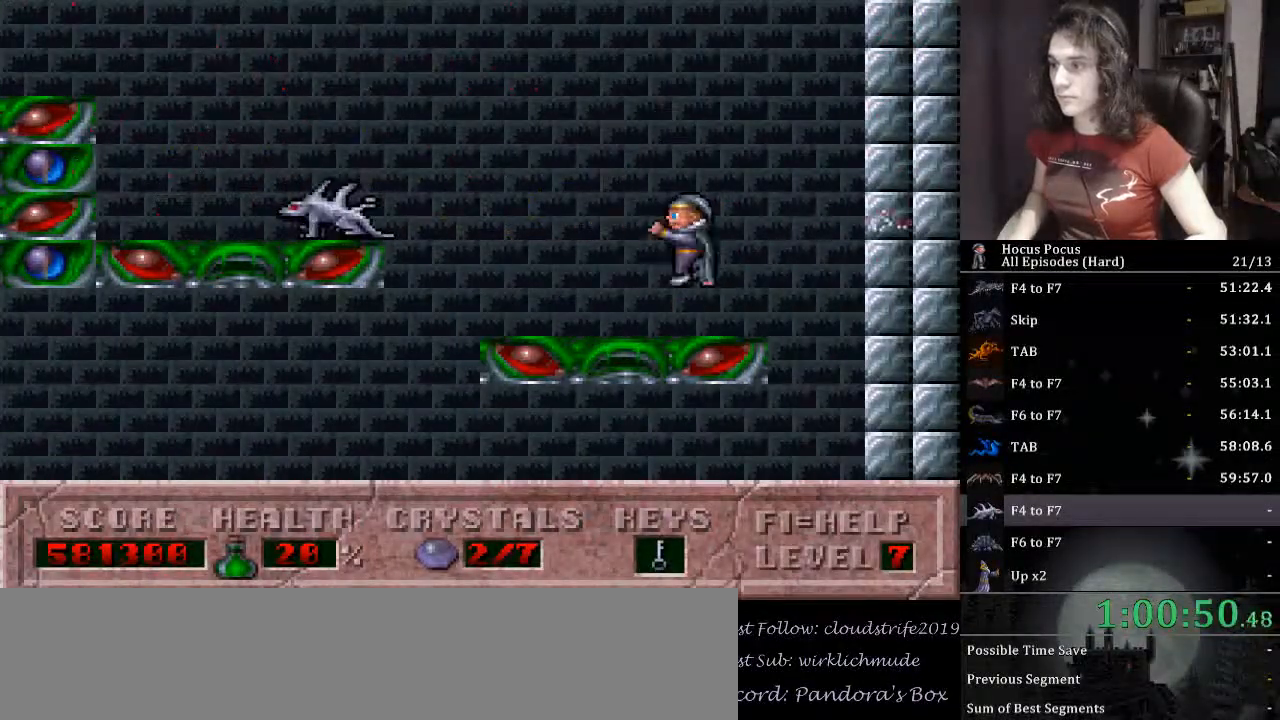
Gameplay with keyboard; each line is a JSON object with the keys held at the frame after it. "events" lists presses ("down") and releases ("up") of ".", "/", "0", "1", "2", "3", "4", "5", "6", "7", "8", "9", "a", "alt_l", "alt_r", "b", "backspace", "c", "caps_lock", "comma", "ctrl_l", "ctrl_r", "d", "down", "e", "equals", "escape", "f", "f1", "f10", "f11", "f12", "f2", "f3", "f4", "f5", "f6", "f7", "f8", "f9", "g", "h", "i", "j", "k", "l", "lbracket", "left", "m", "minus", "n", "o", "p", "q", "quote", "r", "rbracket", "return", "right", "s", "semicolon", "shift_l", "shift_r", "space", "super_l", "super_r", "t", "tab", "tilde", "u", "up", "v", "w", "x", "y" and "z" between this image and that frame as [ms after this image, input, new state], when the widget could be followed in between. No other keys are recorded. Mouse input is not recorded.
{"keys": [], "events": [[33, "alt_l", "down"], [33, "ctrl_l", "up"], [100, "alt_l", "up"], [100, "left", "up"], [167, "alt_l", "down"], [200, "alt_l", "up"], [267, "alt_l", "down"], [300, "alt_l", "up"], [333, "alt_l", "down"], [433, "alt_l", "up"]]}
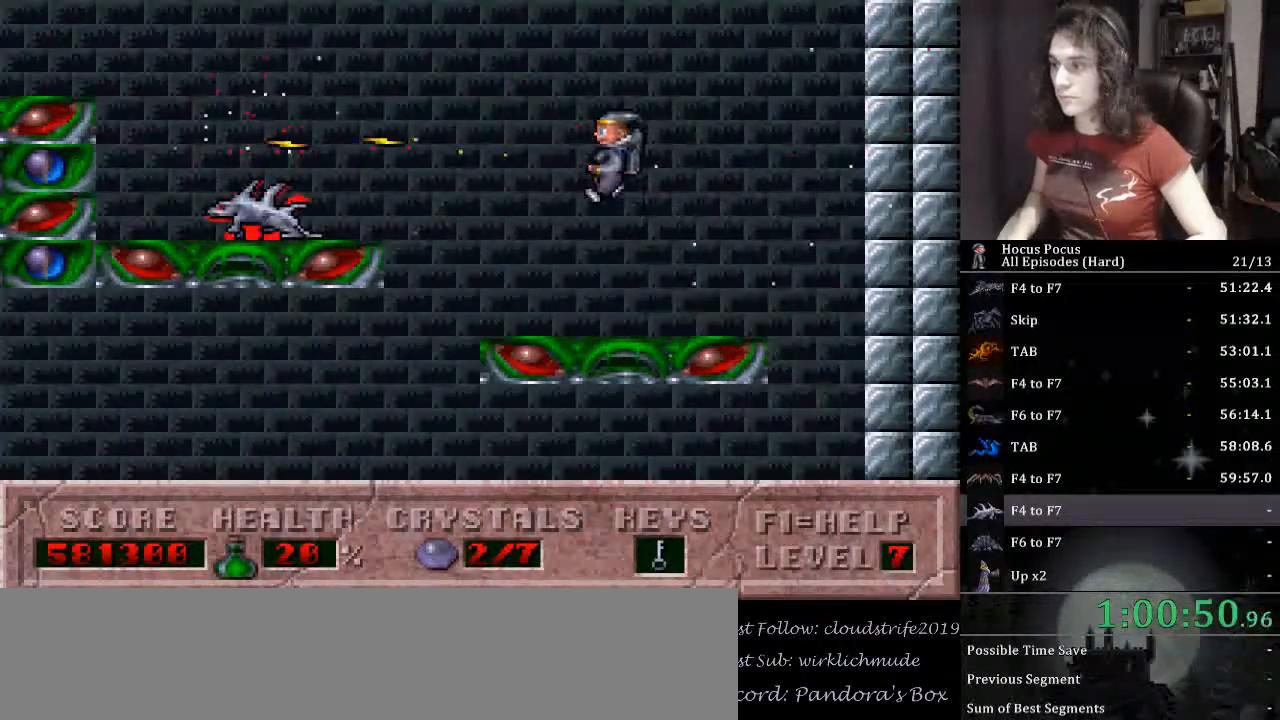
{"keys": ["left"], "events": [[33, "right", "down"], [167, "right", "up"], [367, "left", "down"], [400, "ctrl_l", "down"], [500, "ctrl_l", "up"]]}
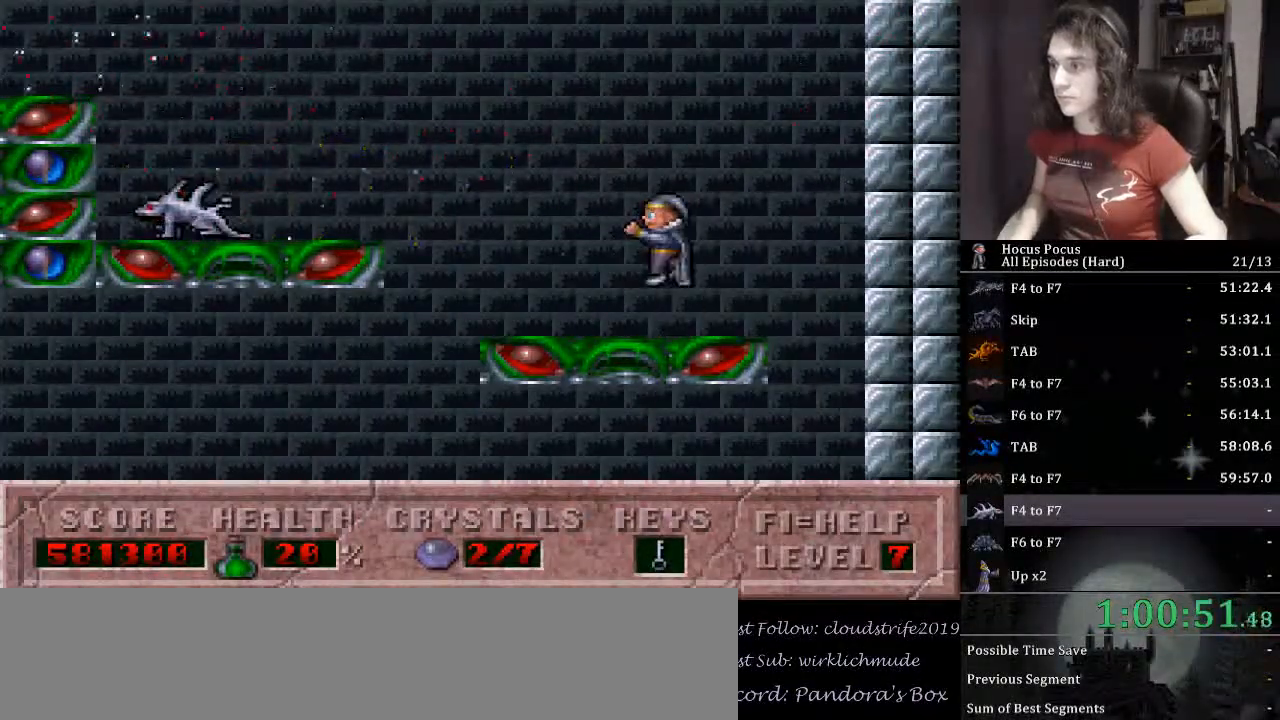
{"keys": ["right"], "events": [[67, "alt_l", "down"], [100, "alt_l", "up"], [133, "alt_l", "down"], [200, "left", "up"], [233, "alt_l", "up"], [300, "alt_l", "down"], [333, "alt_l", "up"], [367, "alt_l", "down"], [433, "right", "down"], [467, "alt_l", "up"]]}
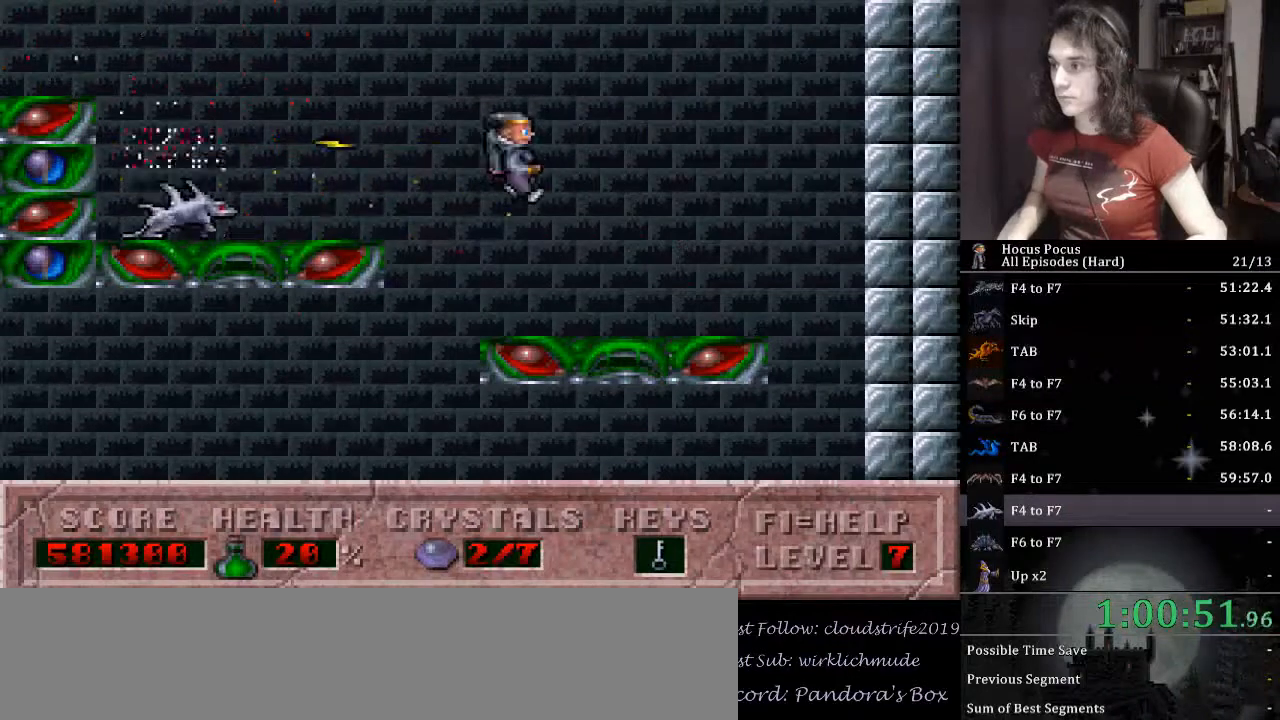
{"keys": ["alt_l", "left"], "events": [[167, "right", "up"], [300, "left", "down"], [400, "ctrl_l", "down"], [433, "ctrl_l", "up"], [500, "alt_l", "down"]]}
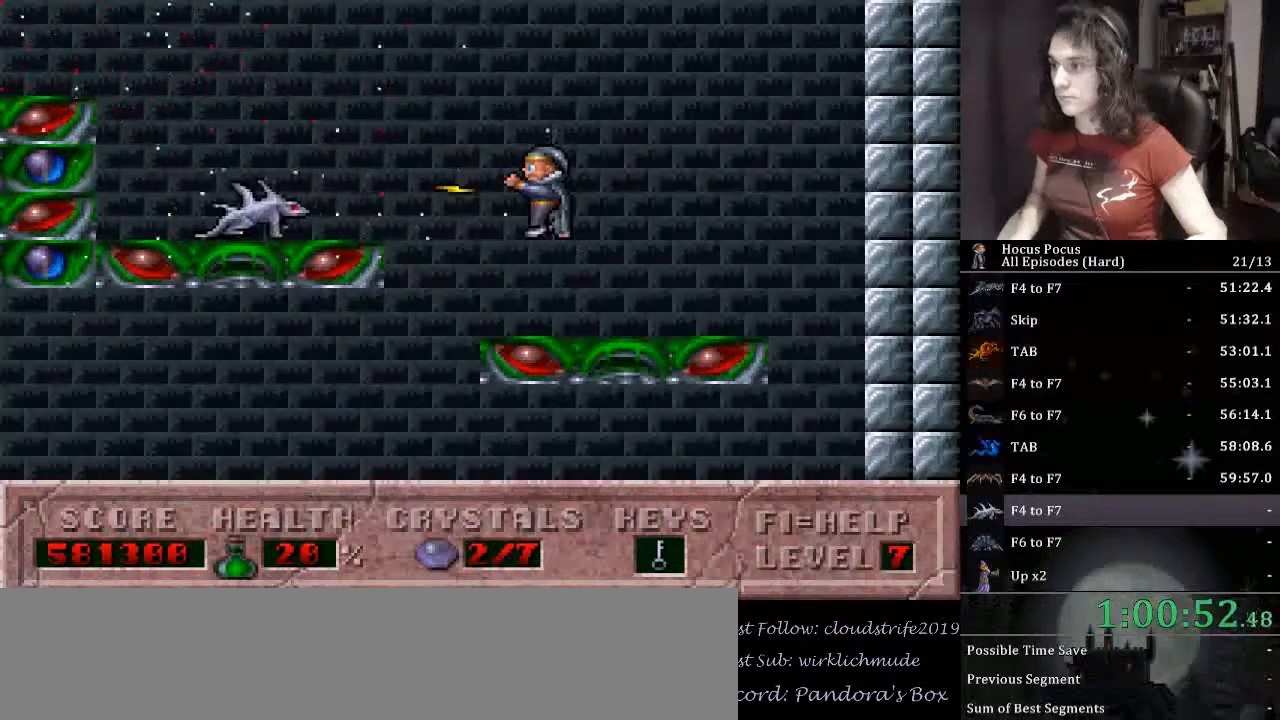
{"keys": ["left"], "events": [[33, "left", "up"], [67, "alt_l", "up"], [133, "alt_l", "down"], [233, "alt_l", "up"], [267, "alt_l", "down"], [300, "alt_l", "up"], [300, "right", "down"], [500, "left", "down"], [500, "right", "up"]]}
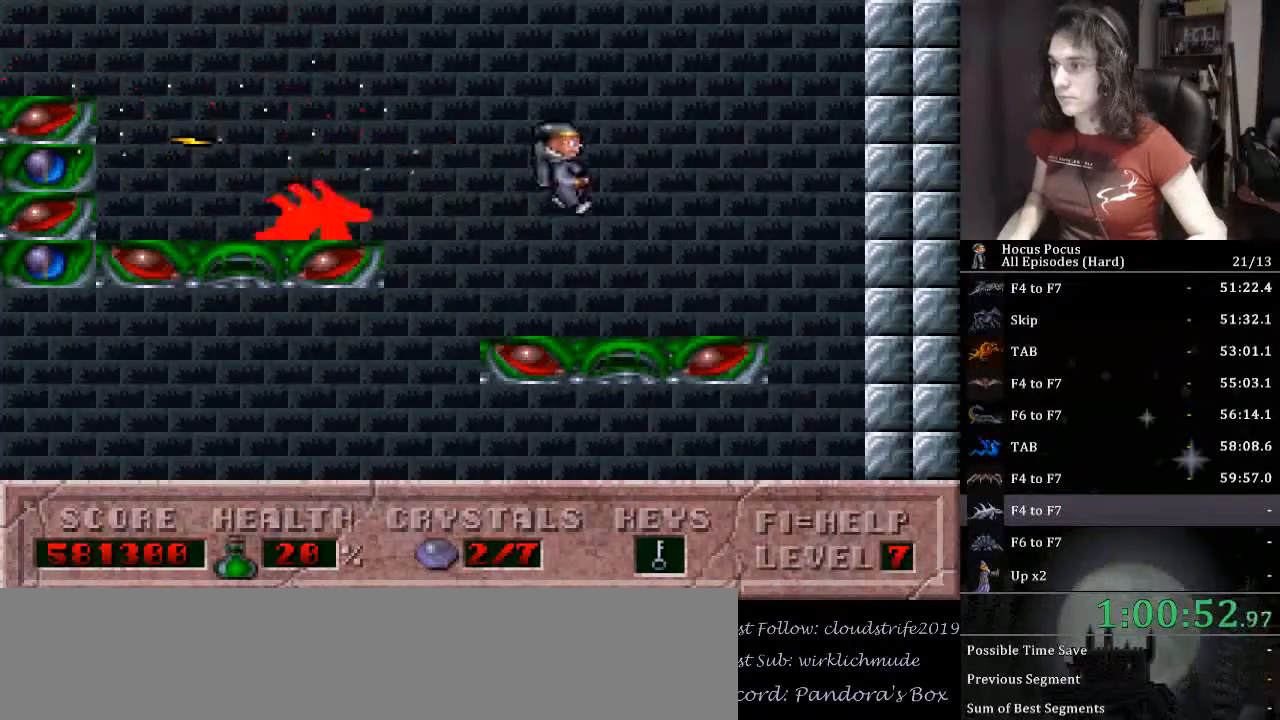
{"keys": ["right"], "events": [[100, "alt_l", "down"], [133, "left", "up"], [200, "alt_l", "up"], [233, "alt_l", "down"], [267, "alt_l", "up"], [367, "right", "down"]]}
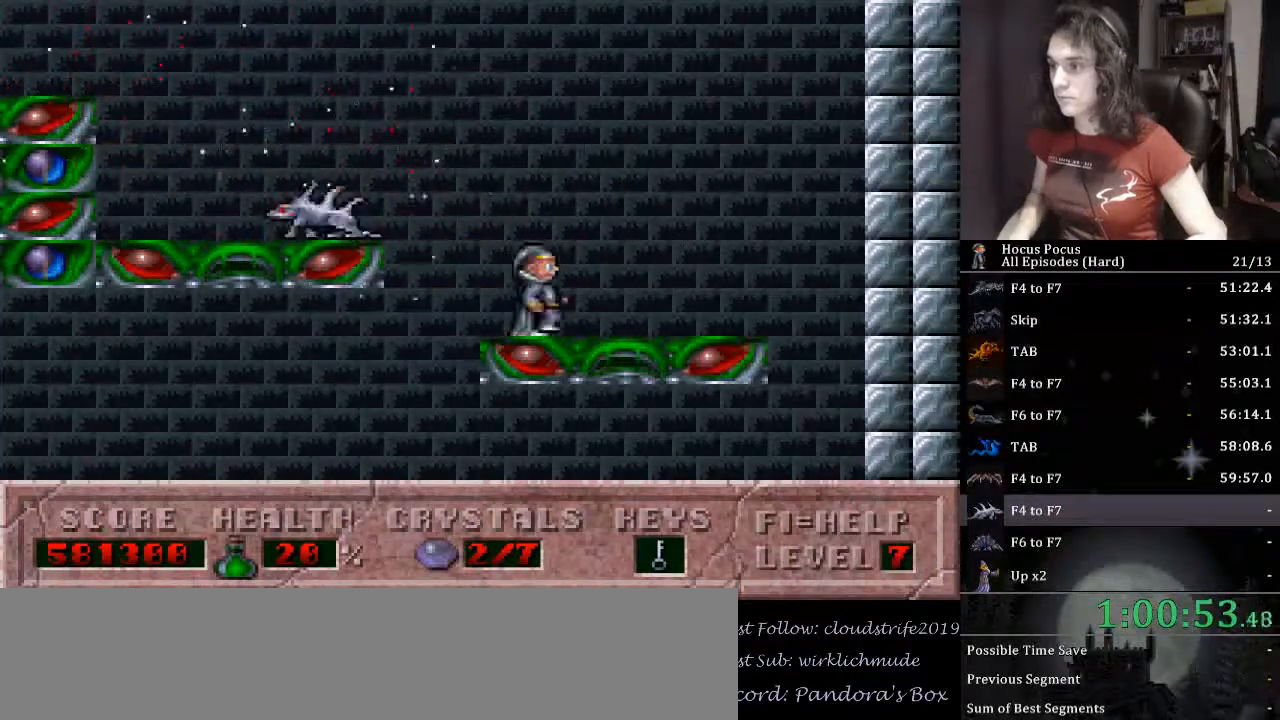
{"keys": ["alt_l"], "events": [[100, "left", "down"], [100, "right", "up"], [167, "ctrl_l", "down"], [267, "alt_l", "down"], [267, "ctrl_l", "up"], [333, "alt_l", "up"], [333, "left", "up"], [400, "alt_l", "down"], [433, "alt_l", "up"], [500, "alt_l", "down"]]}
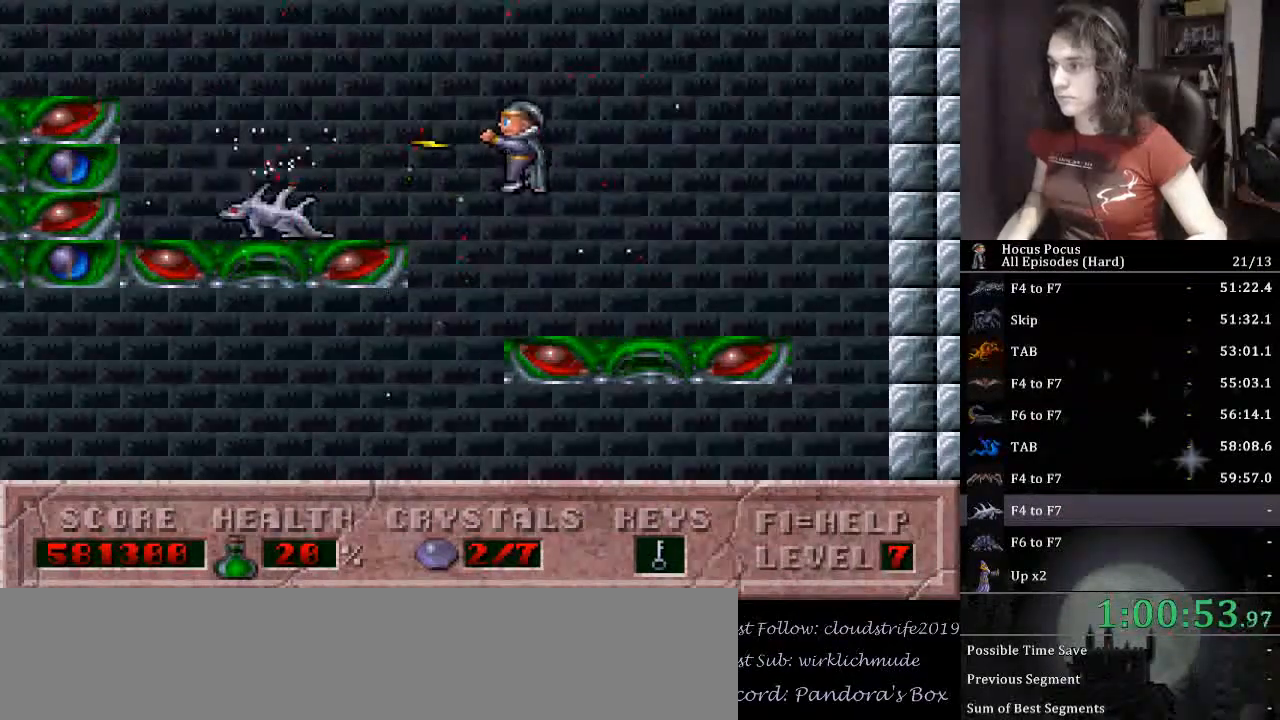
{"keys": ["alt_l"], "events": [[67, "alt_l", "up"], [133, "alt_l", "down"], [167, "alt_l", "up"], [467, "alt_l", "down"]]}
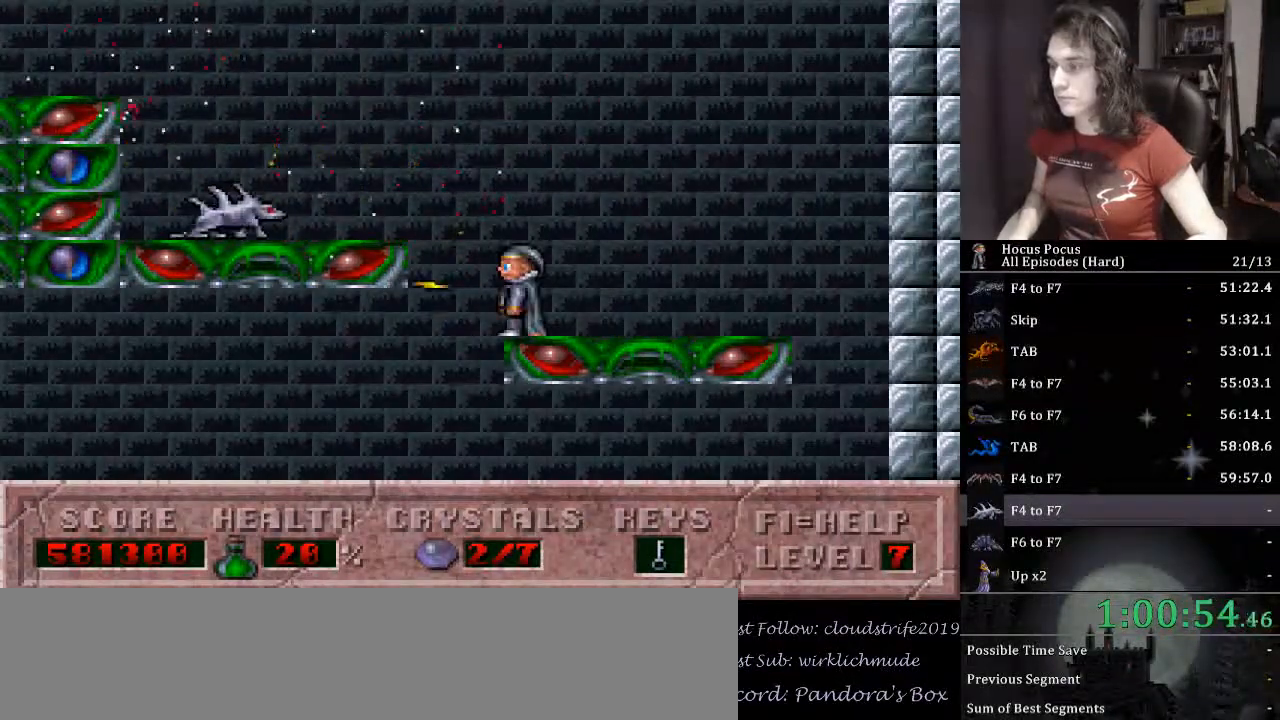
{"keys": [], "events": [[100, "alt_l", "up"], [233, "ctrl_l", "down"], [233, "left", "down"], [333, "alt_l", "down"], [333, "ctrl_l", "up"], [433, "alt_l", "up"], [467, "alt_l", "down"], [500, "alt_l", "up"], [500, "left", "up"]]}
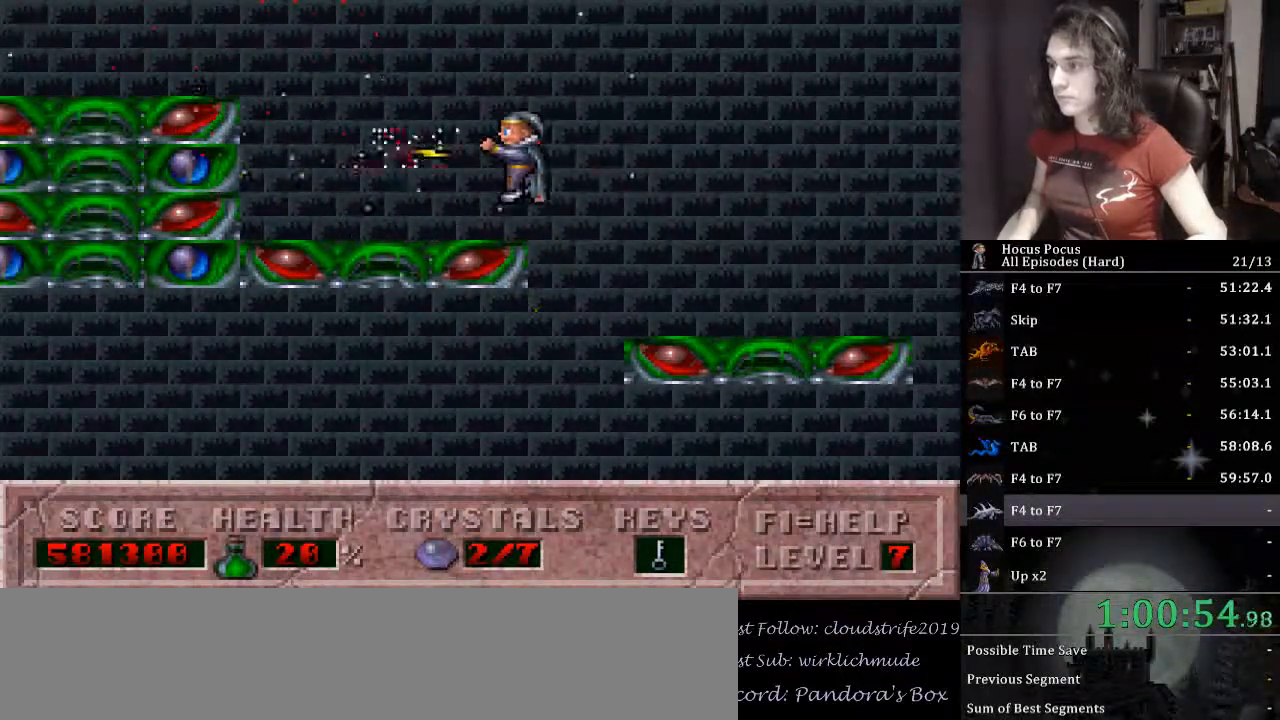
{"keys": ["left"], "events": [[100, "alt_l", "down"], [167, "alt_l", "up"], [233, "left", "down"]]}
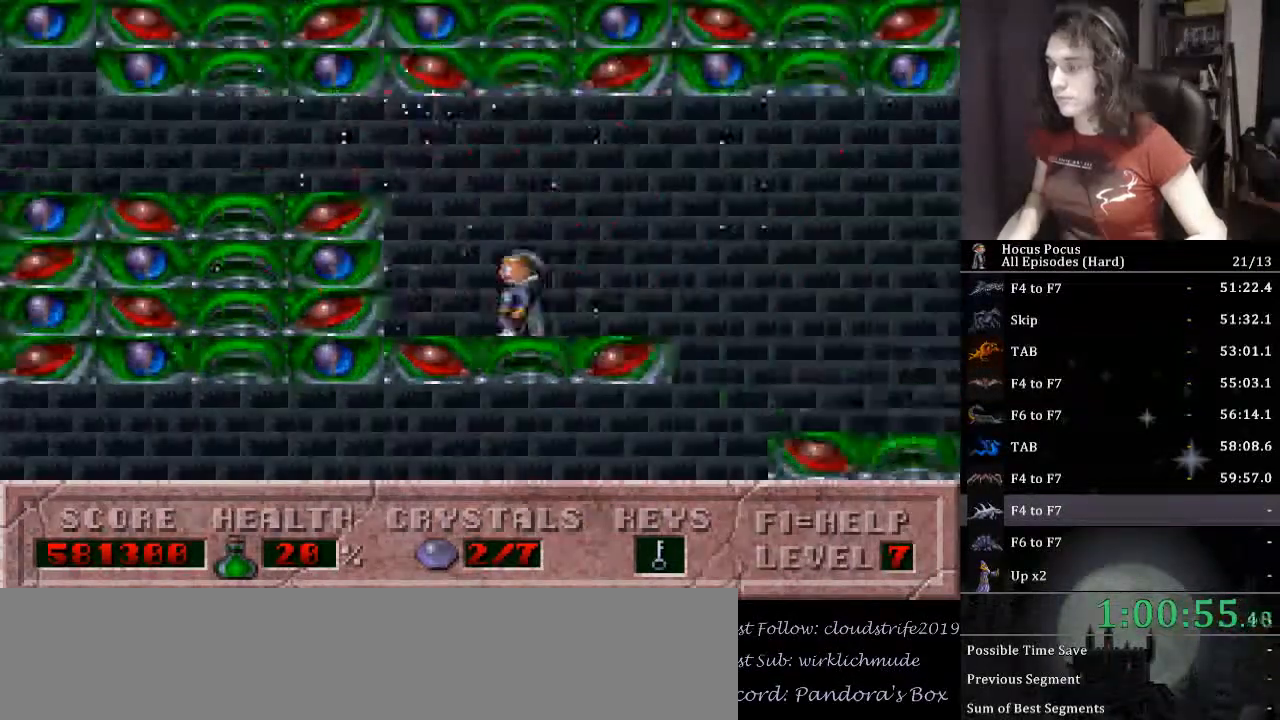
{"keys": ["left"], "events": [[33, "ctrl_l", "down"], [400, "ctrl_l", "up"]]}
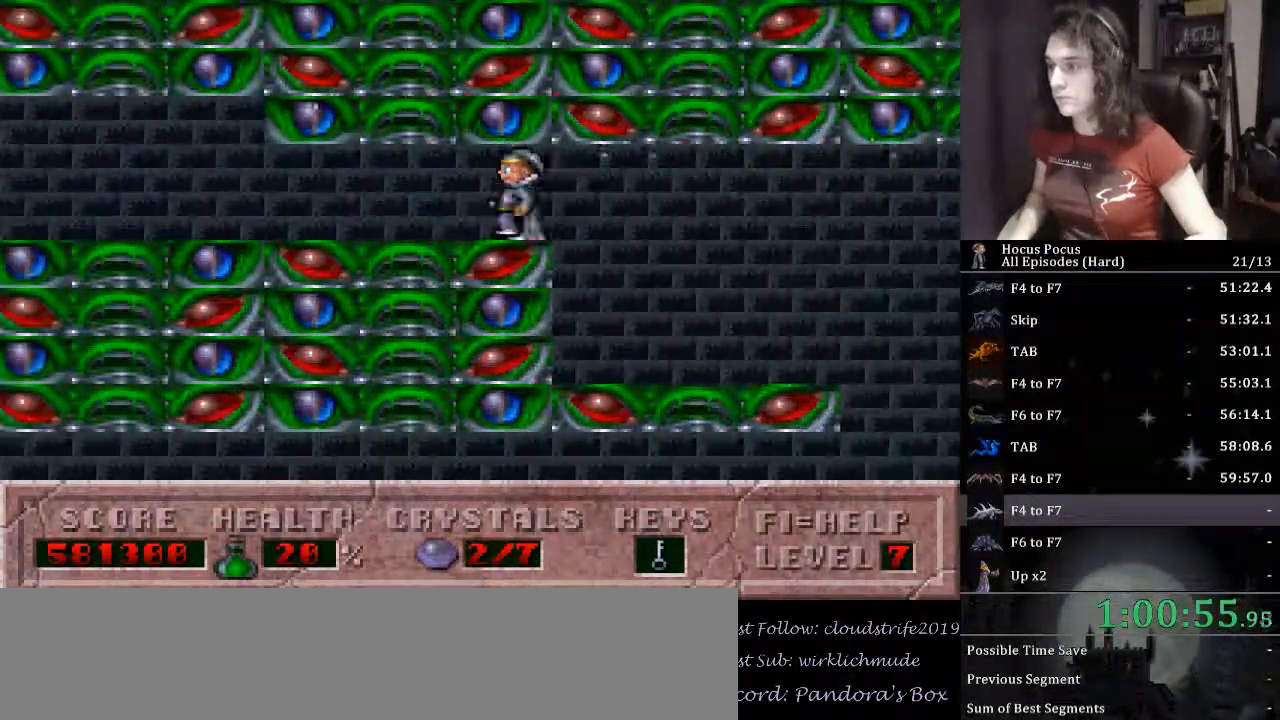
{"keys": ["left"], "events": []}
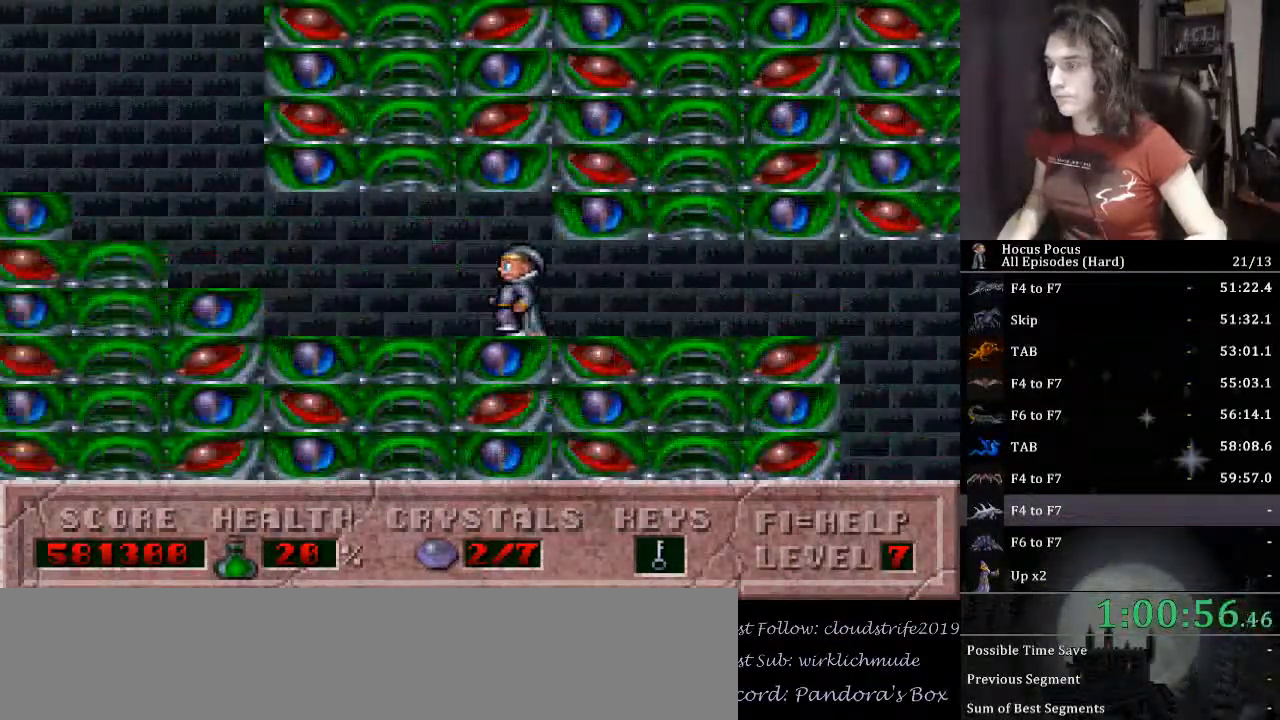
{"keys": ["left"], "events": []}
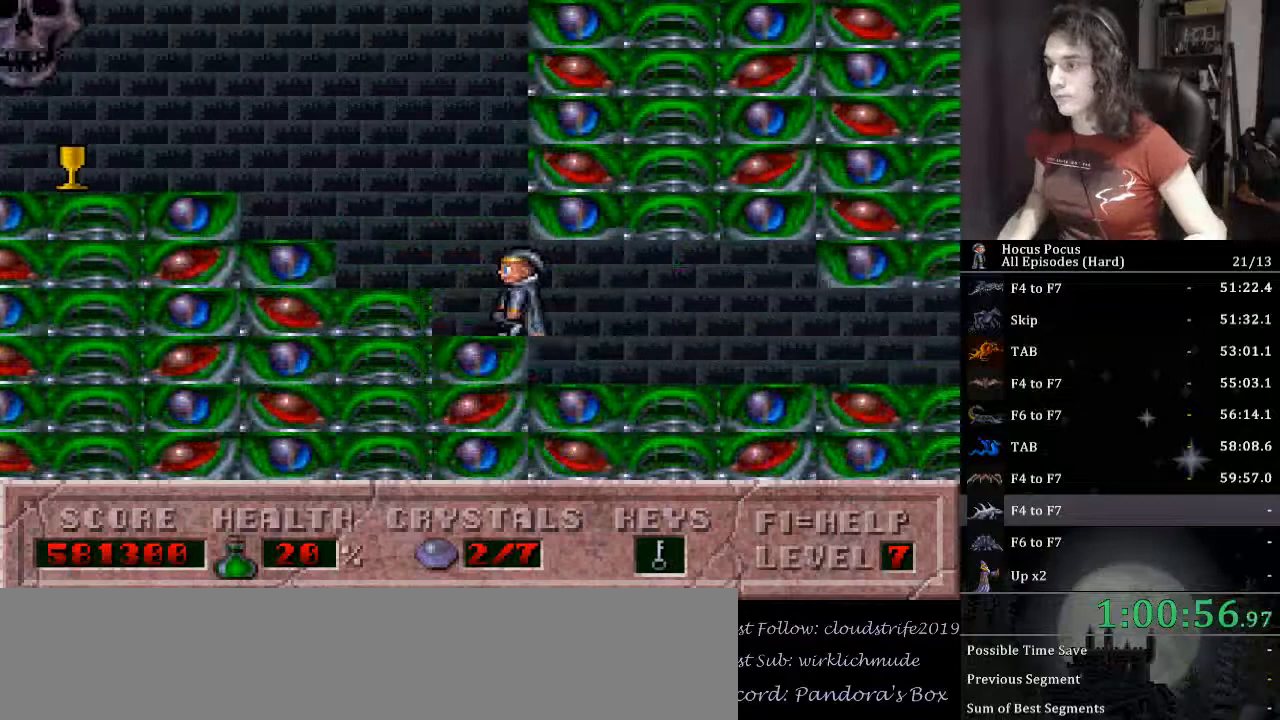
{"keys": ["left"], "events": []}
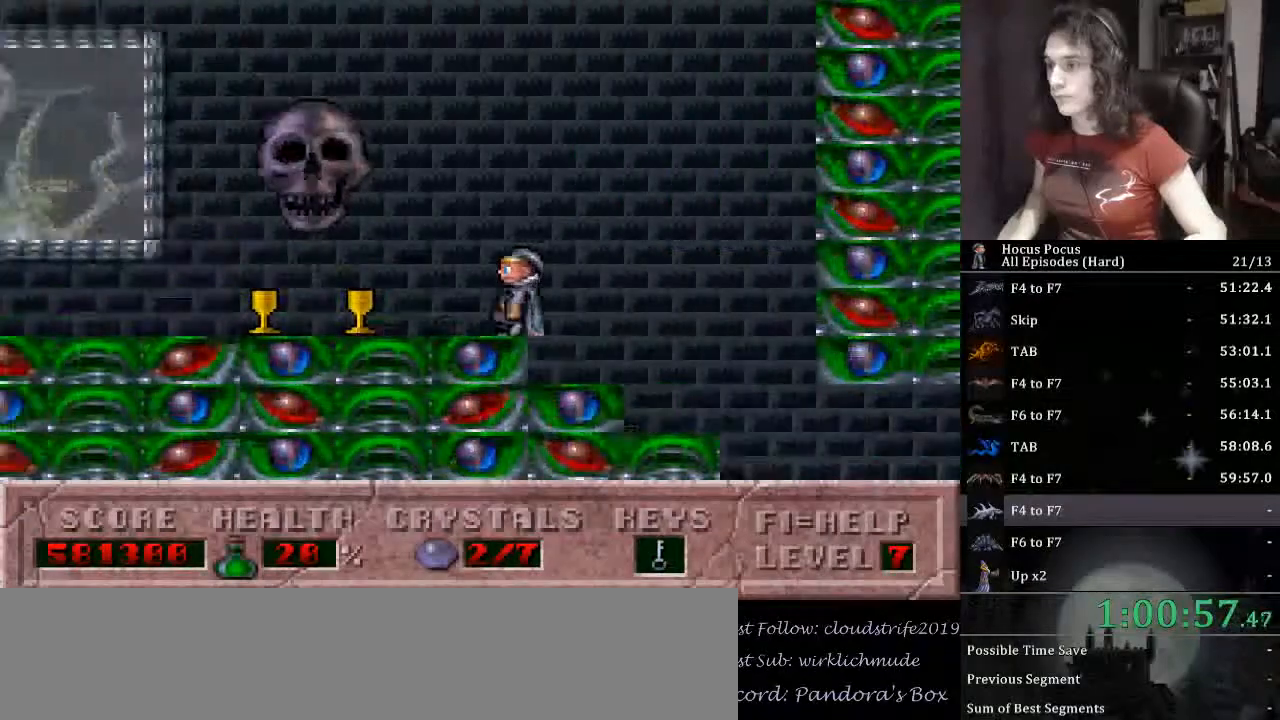
{"keys": ["left"], "events": []}
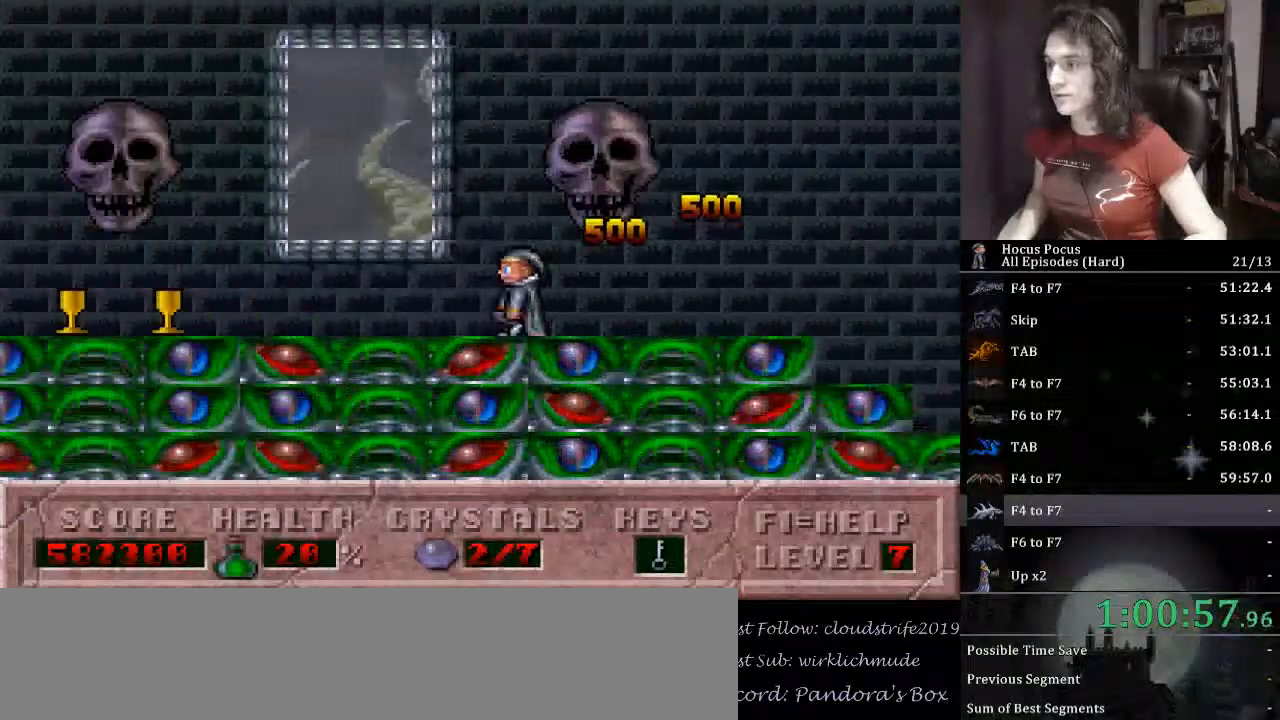
{"keys": ["left"], "events": []}
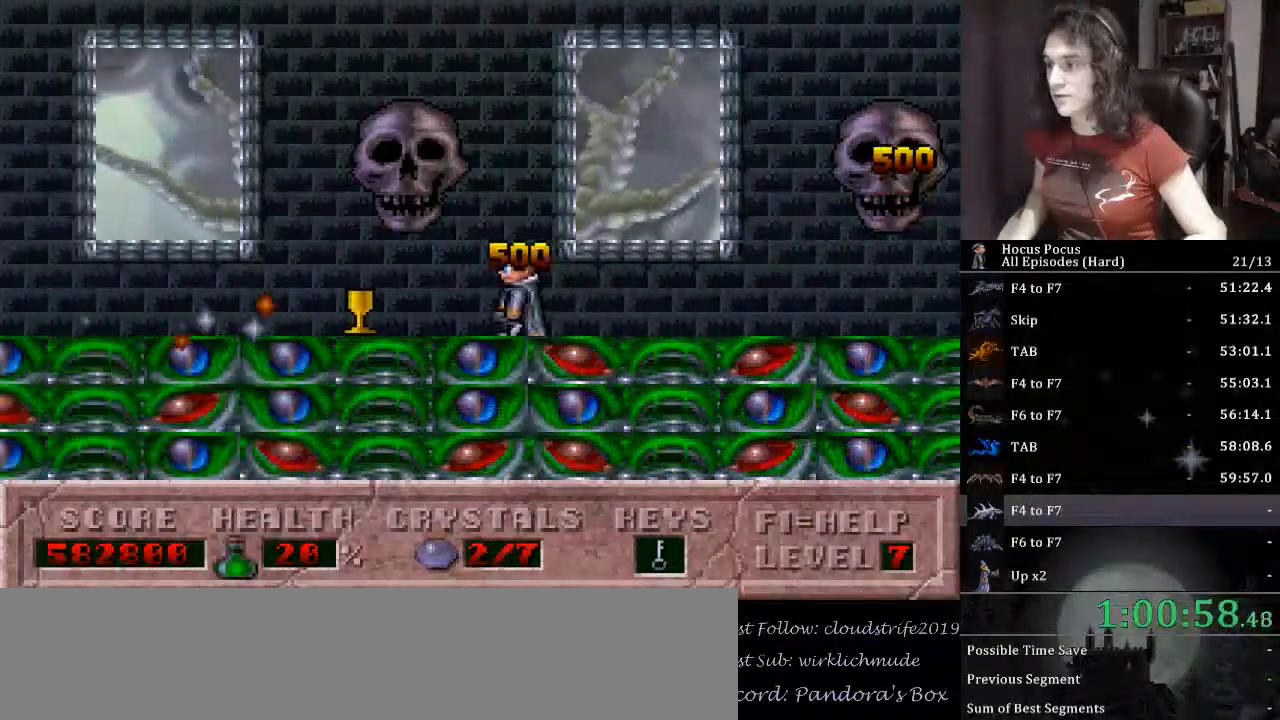
{"keys": ["left", "right"], "events": [[100, "left", "up"], [100, "right", "down"], [500, "left", "down"]]}
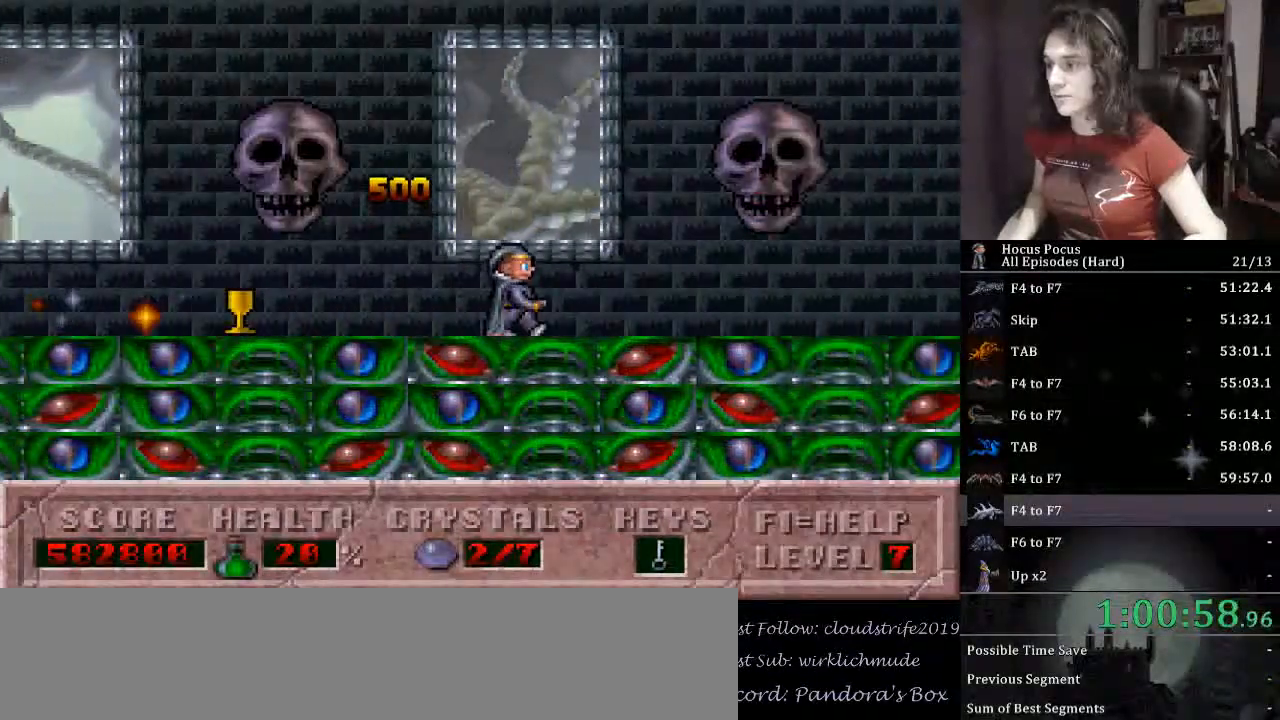
{"keys": ["alt_l"], "events": [[33, "right", "up"], [100, "alt_l", "down"], [133, "left", "up"], [167, "alt_l", "up"], [233, "alt_l", "down"], [267, "alt_l", "up"], [333, "alt_l", "down"], [367, "alt_l", "up"], [400, "alt_l", "down"]]}
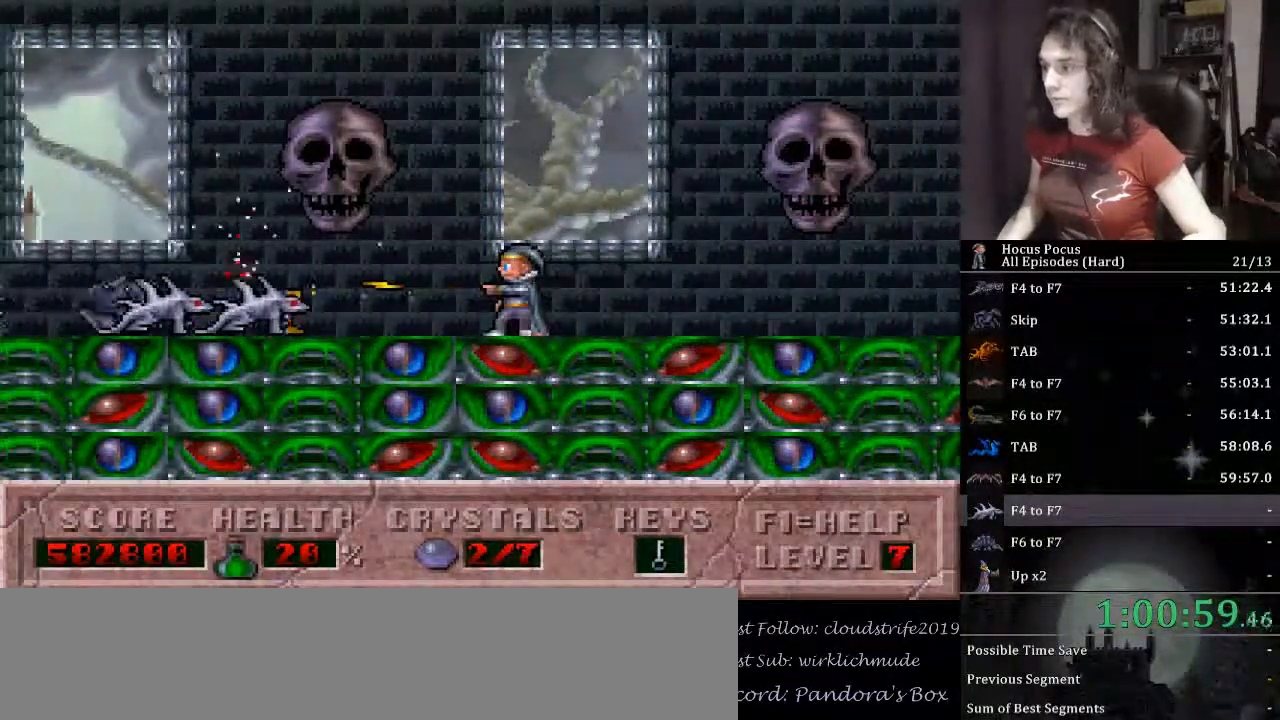
{"keys": [], "events": [[133, "alt_l", "up"], [200, "alt_l", "down"], [233, "alt_l", "up"], [300, "alt_l", "down"], [333, "alt_l", "up"], [367, "alt_l", "down"], [467, "alt_l", "up"]]}
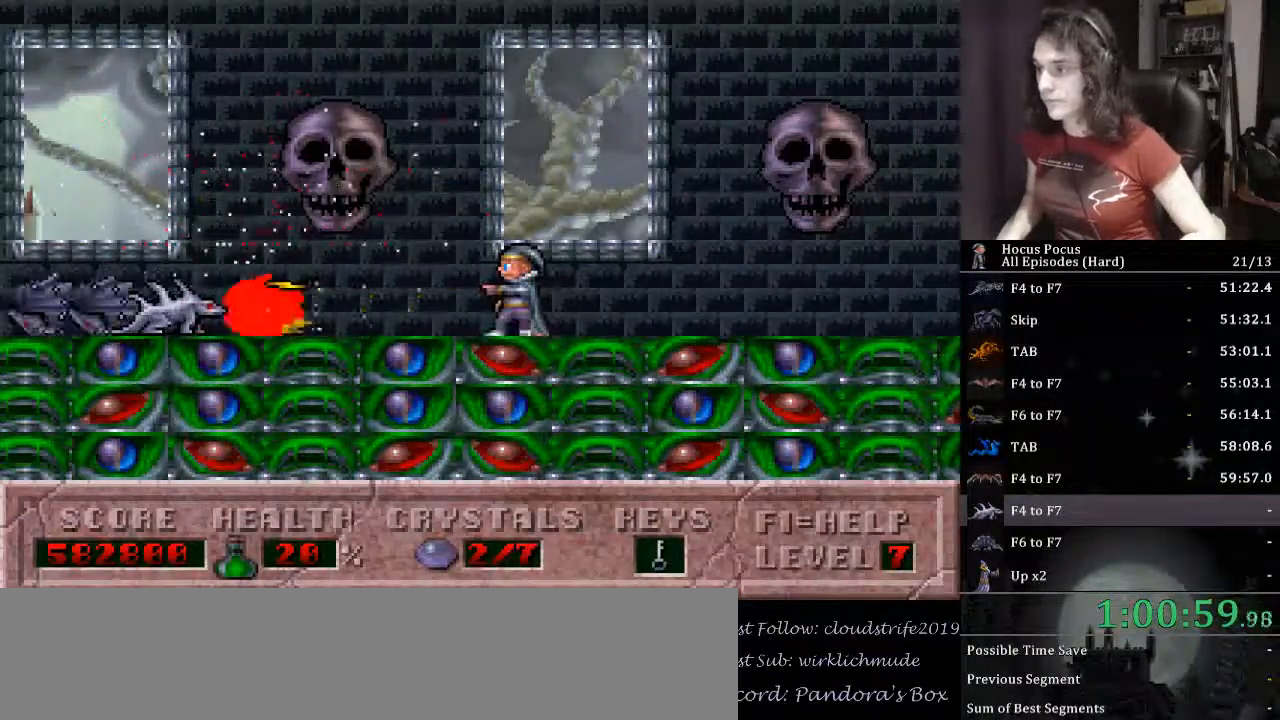
{"keys": ["right"], "events": [[33, "alt_l", "down"], [67, "alt_l", "up"], [67, "right", "down"]]}
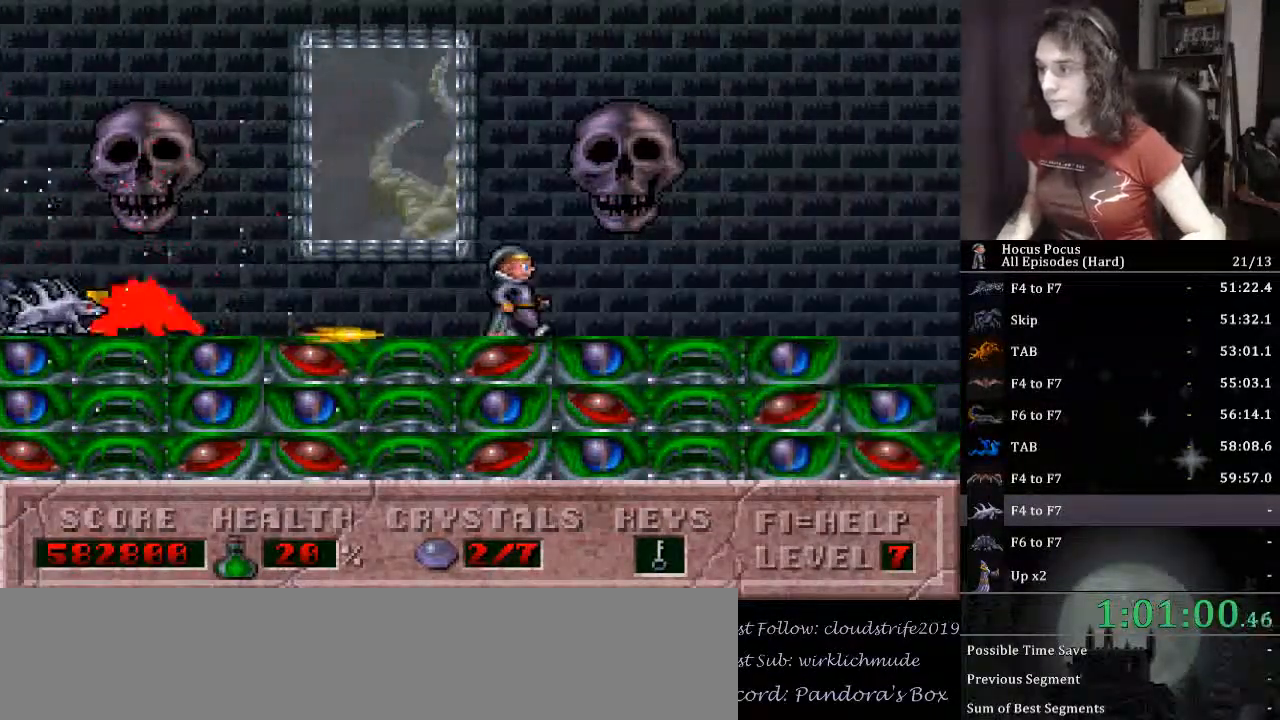
{"keys": [], "events": [[167, "ctrl_l", "down"], [233, "left", "down"], [267, "ctrl_l", "up"], [267, "right", "up"], [500, "left", "up"]]}
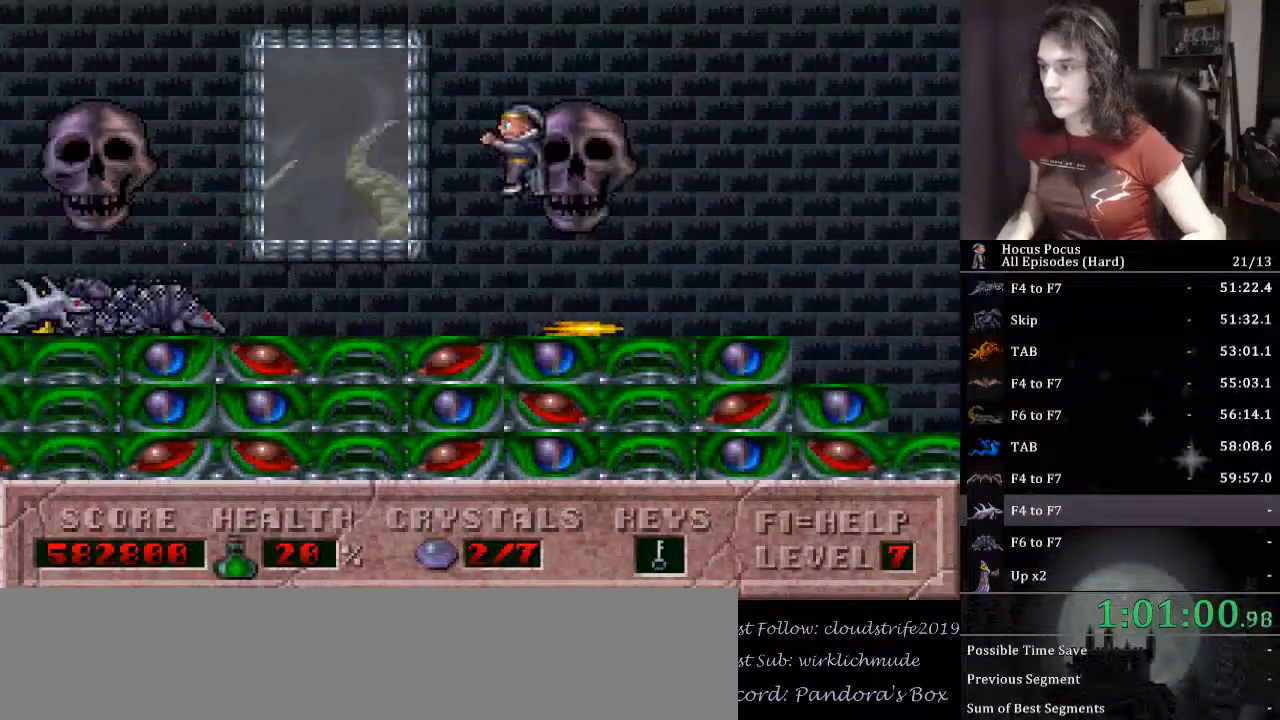
{"keys": ["left"], "events": [[233, "right", "down"], [433, "left", "down"], [467, "right", "up"]]}
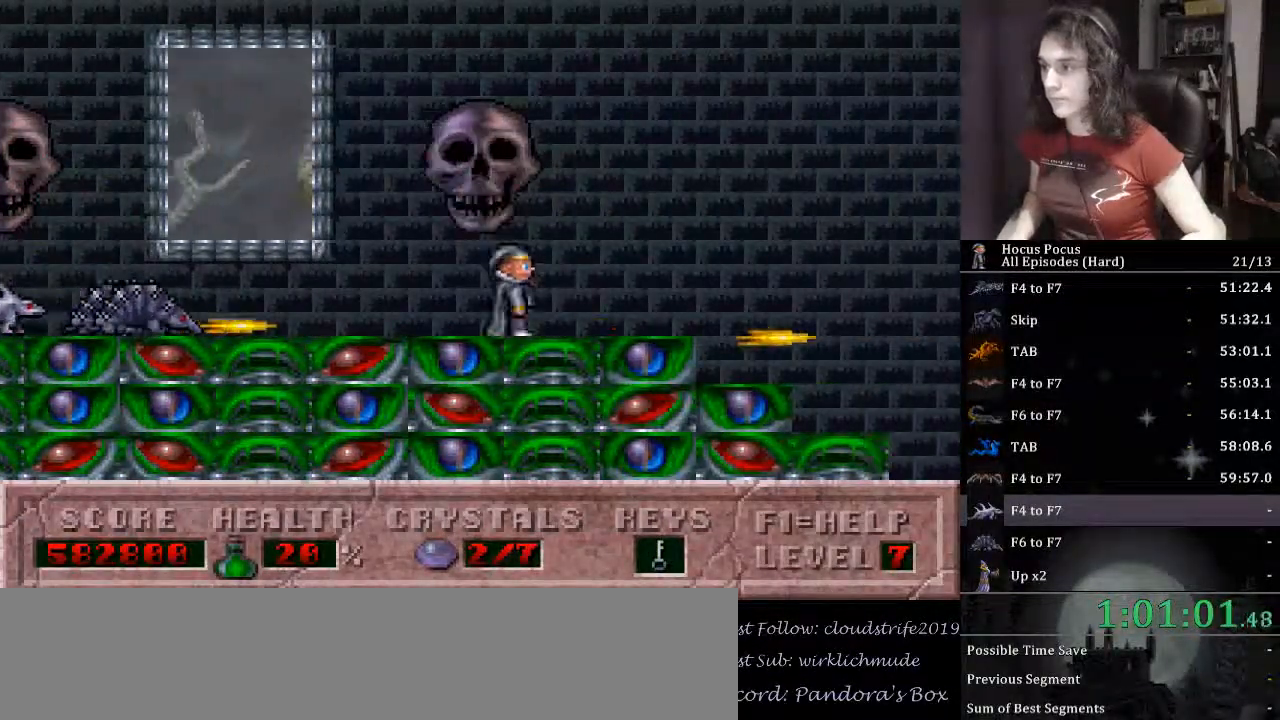
{"keys": ["right"], "events": [[67, "alt_l", "down"], [67, "left", "up"], [100, "alt_l", "up"], [167, "alt_l", "down"], [267, "alt_l", "up"], [267, "right", "down"], [300, "alt_l", "down"], [333, "alt_l", "up"], [333, "ctrl_l", "down"], [500, "ctrl_l", "up"]]}
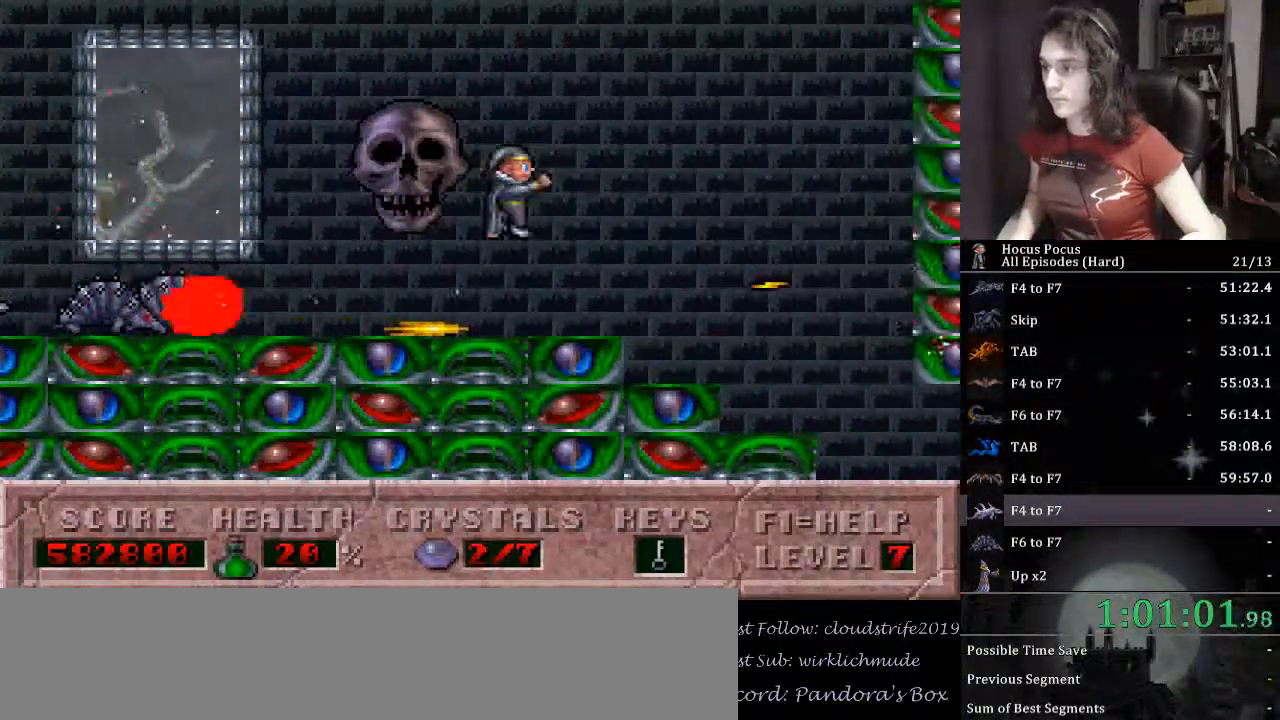
{"keys": ["right"], "events": [[67, "left", "down"], [67, "right", "up"], [233, "left", "up"], [400, "right", "down"]]}
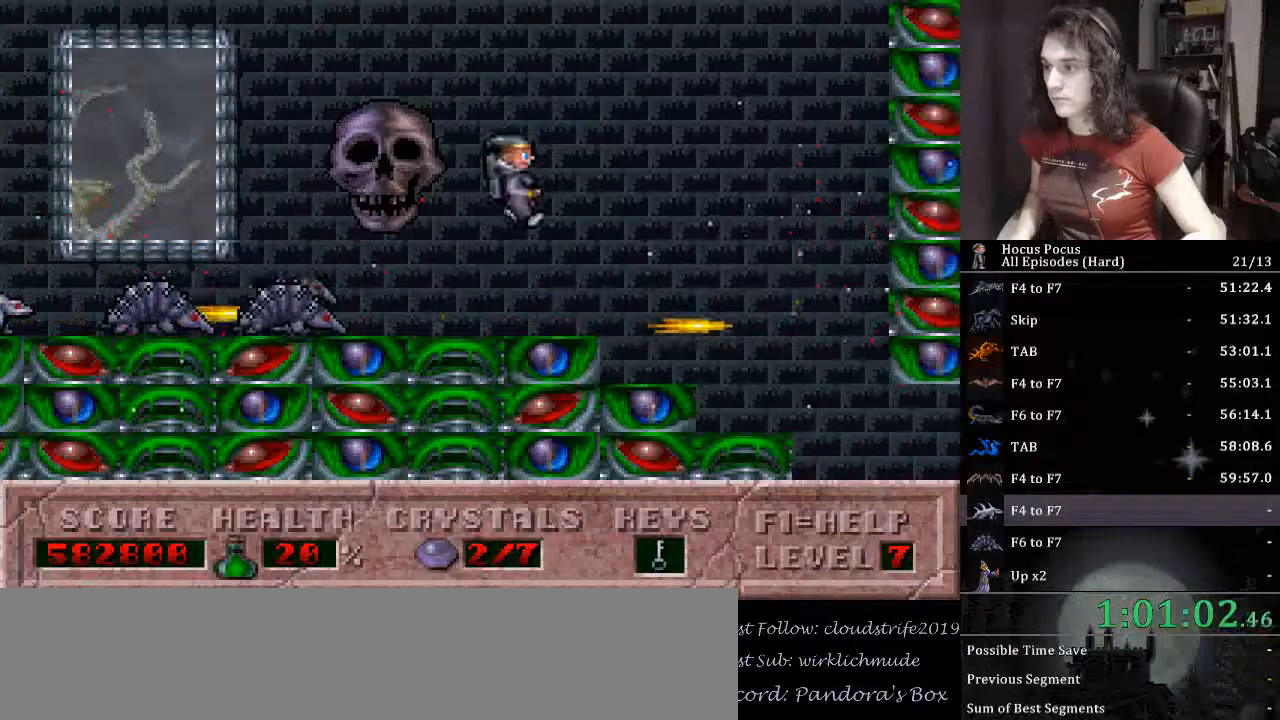
{"keys": ["right"], "events": [[267, "left", "down"], [333, "right", "up"], [367, "alt_l", "down"], [367, "left", "up"], [467, "right", "down"], [500, "alt_l", "up"]]}
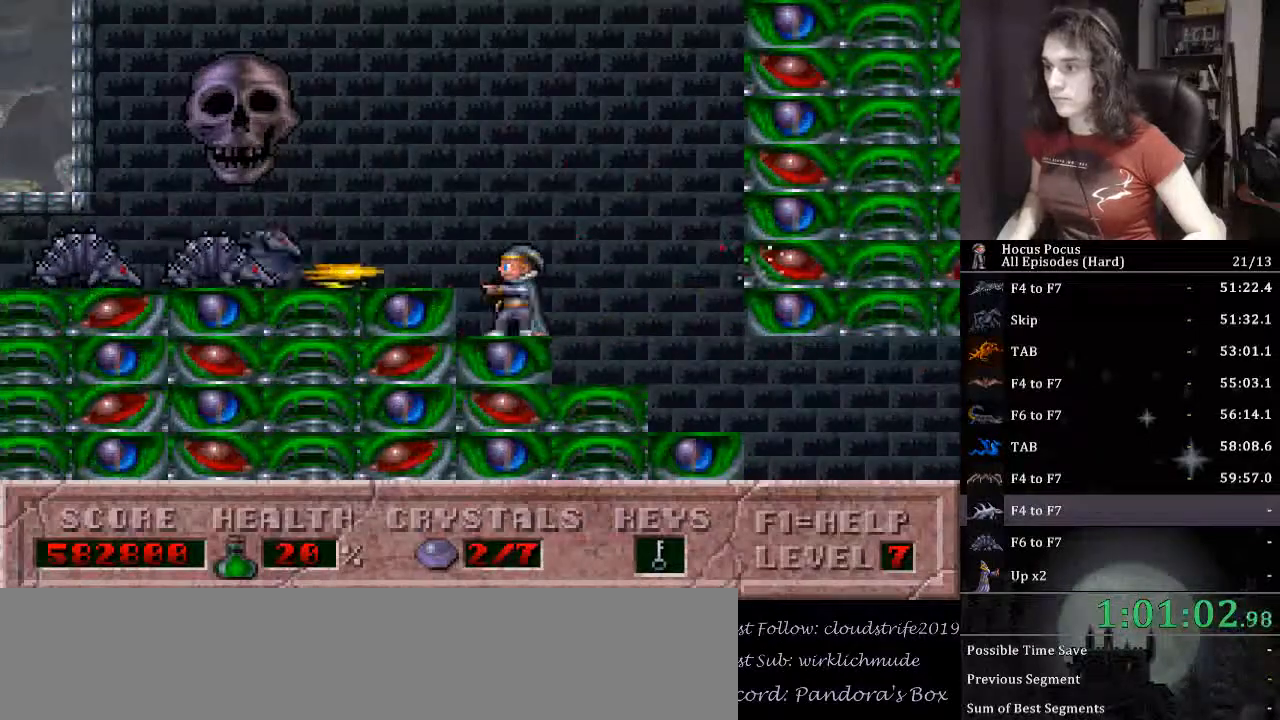
{"keys": [], "events": [[233, "right", "up"], [400, "left", "down"], [433, "left", "up"]]}
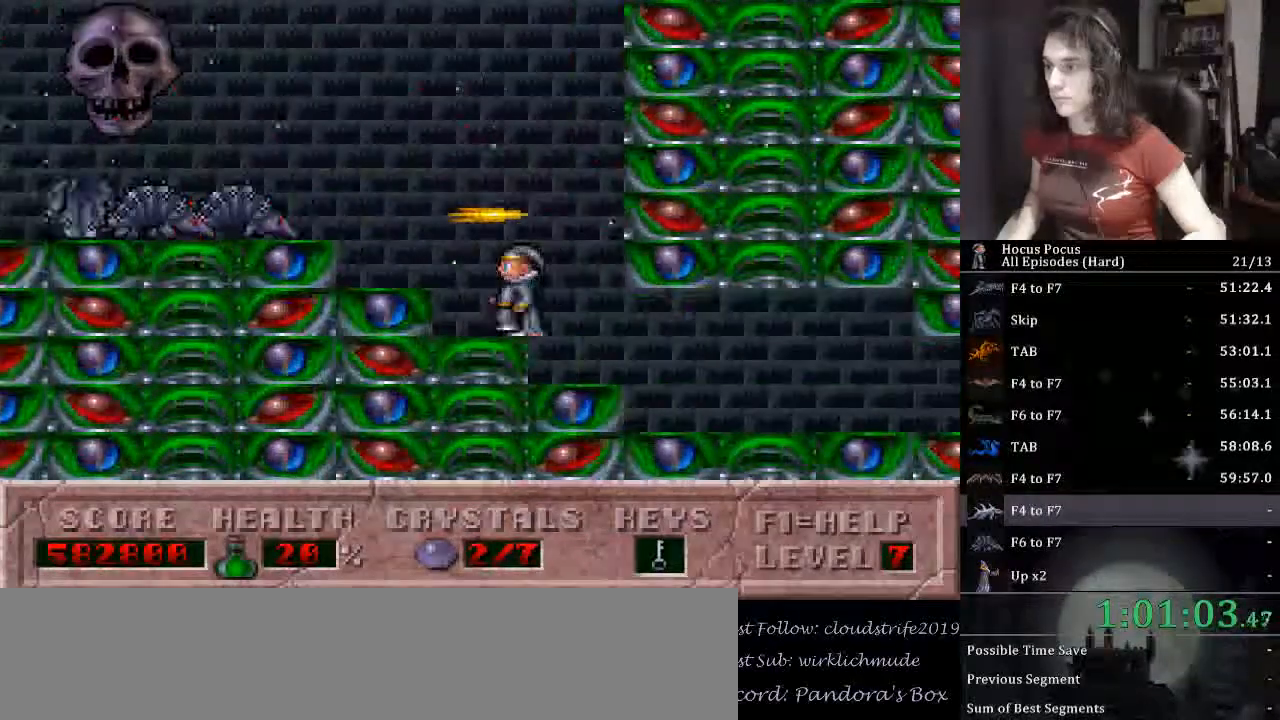
{"keys": ["left"], "events": [[67, "left", "down"], [133, "left", "up"], [167, "left", "down"], [267, "left", "up"], [467, "alt_l", "down"], [500, "alt_l", "up"], [500, "left", "down"]]}
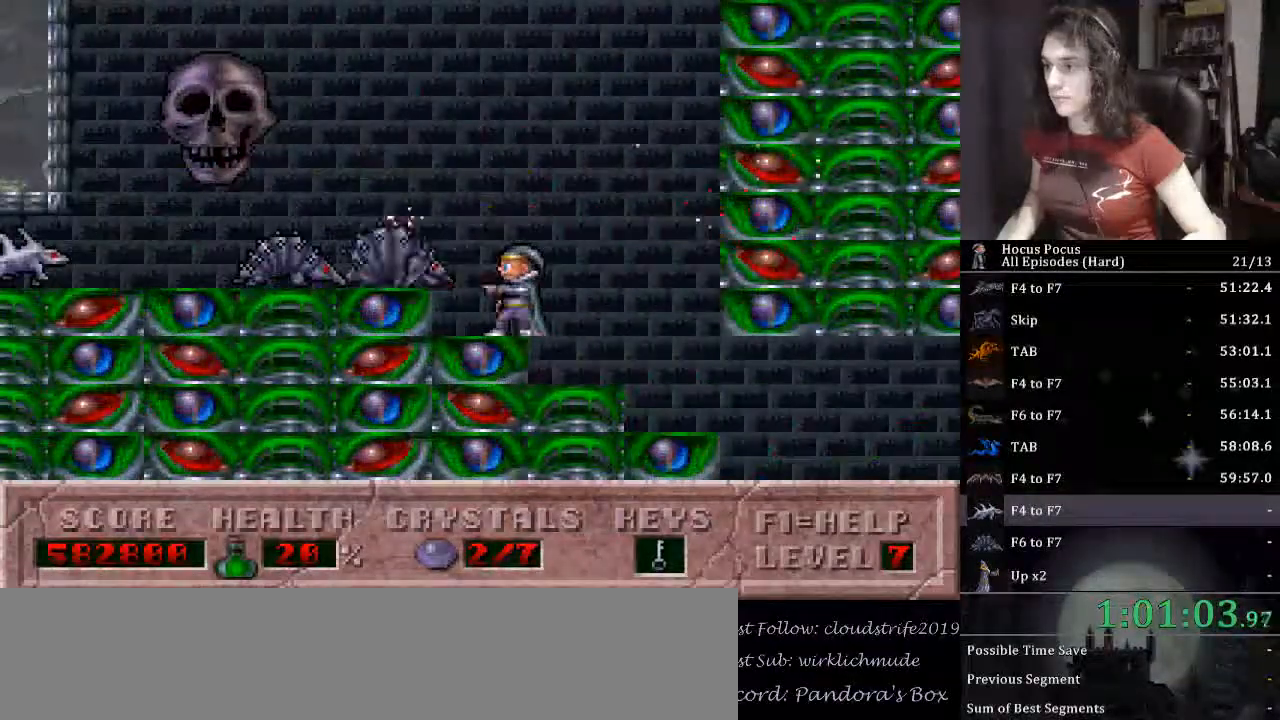
{"keys": ["alt_l"], "events": [[33, "left", "up"], [100, "alt_l", "down"], [133, "alt_l", "up"], [200, "alt_l", "down"], [267, "alt_l", "up"], [333, "alt_l", "down"], [367, "alt_l", "up"], [433, "alt_l", "down"], [467, "alt_l", "up"], [500, "alt_l", "down"]]}
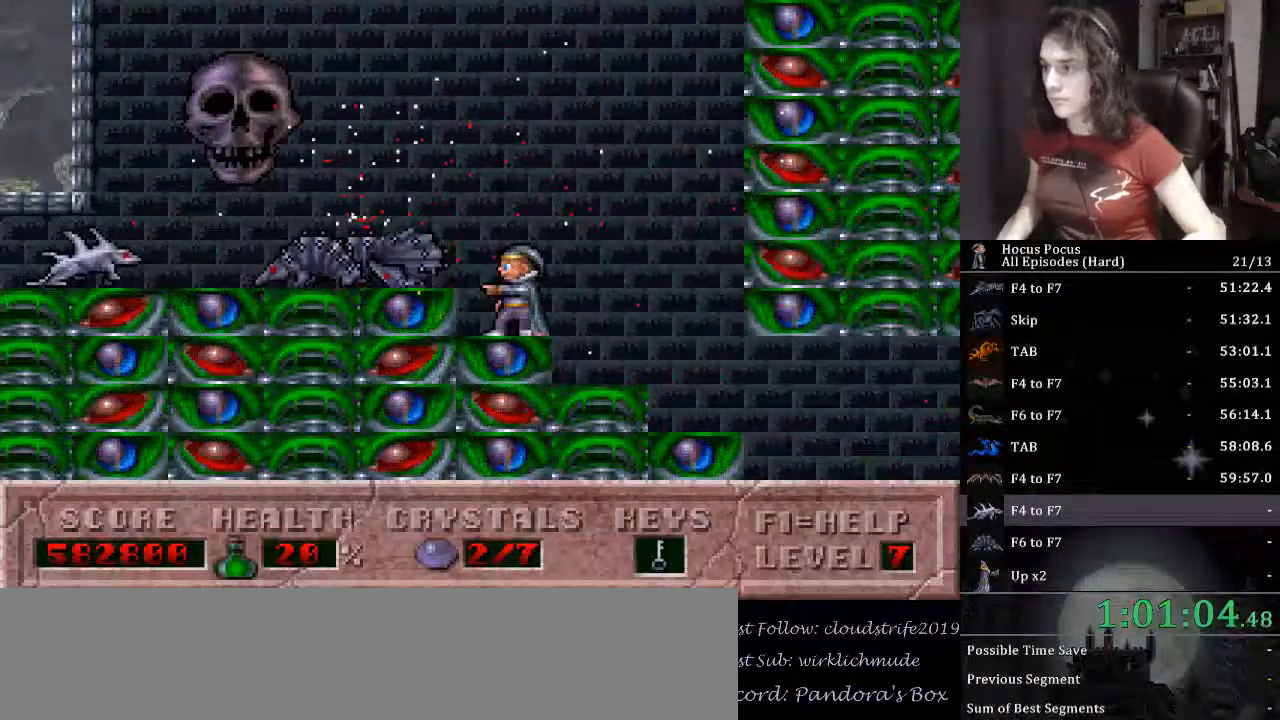
{"keys": ["alt_l"], "events": [[100, "alt_l", "up"], [167, "alt_l", "down"], [200, "alt_l", "up"], [233, "alt_l", "down"], [300, "alt_l", "up"], [333, "alt_l", "down"], [400, "alt_l", "up"], [433, "alt_l", "down"]]}